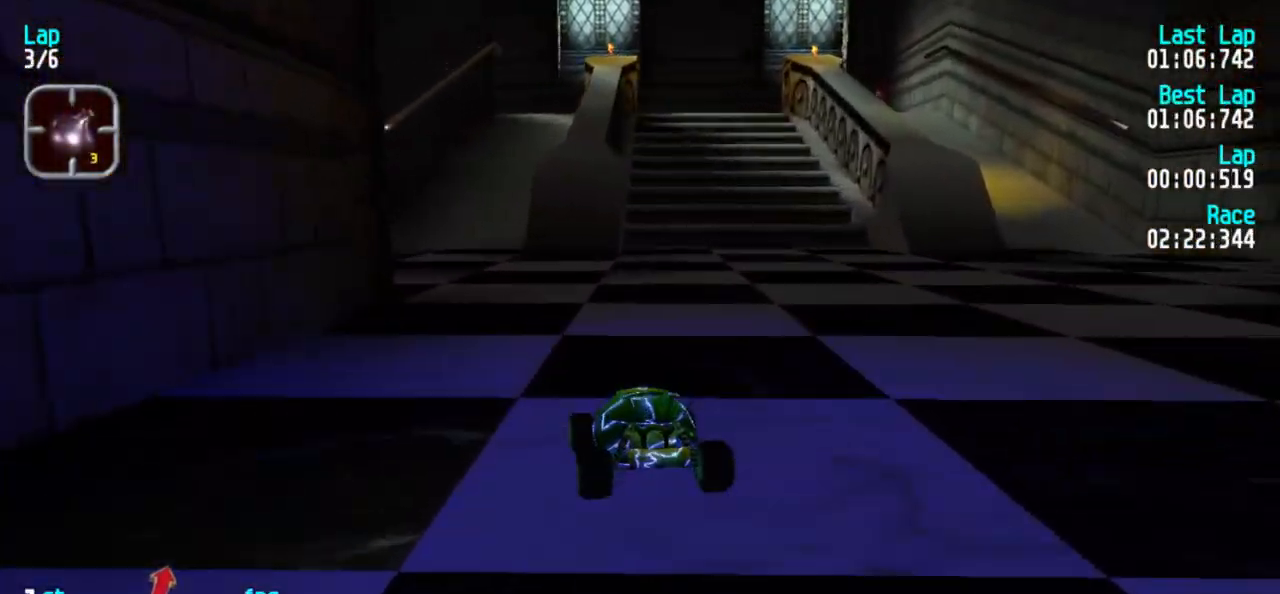
Gameplay with keyboard; each line is a JSON object with the keys held at the frame after it. "events" lists presses ("down") and releases ("up") of "1", "2", "3" and "5" between this image and that frame as [ms after this image, input, new state], when the widget could be followed in between. No other keys are recorded. Mouse input is not recorded.
{"keys": ["5"], "events": [[33, "1", "up"], [83, "1", "down"], [167, "1", "up"]]}
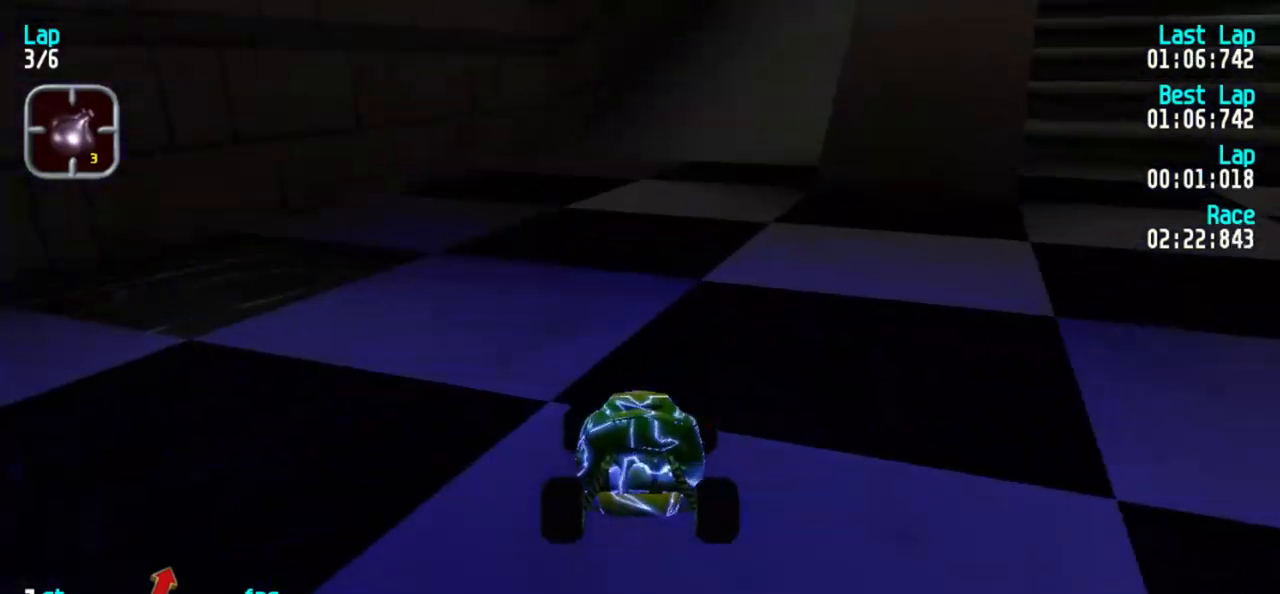
{"keys": ["5"], "events": [[50, "3", "down"], [133, "3", "up"], [183, "3", "down"], [383, "3", "up"], [433, "3", "down"], [467, "3", "up"]]}
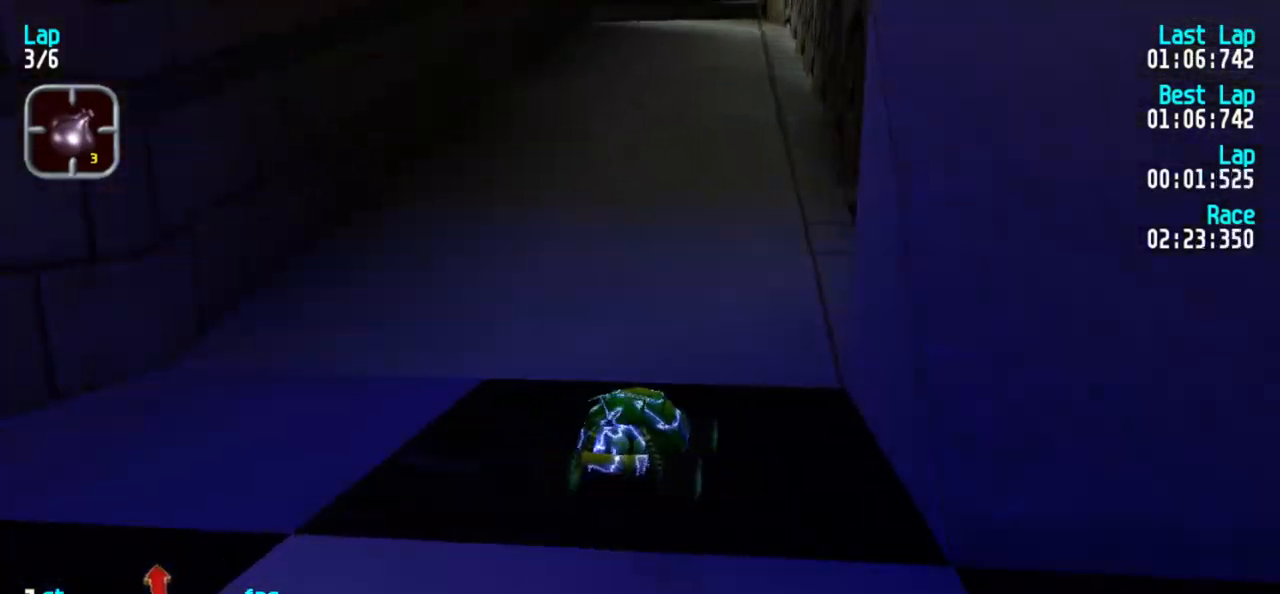
{"keys": ["5"], "events": [[400, "1", "down"], [500, "1", "up"]]}
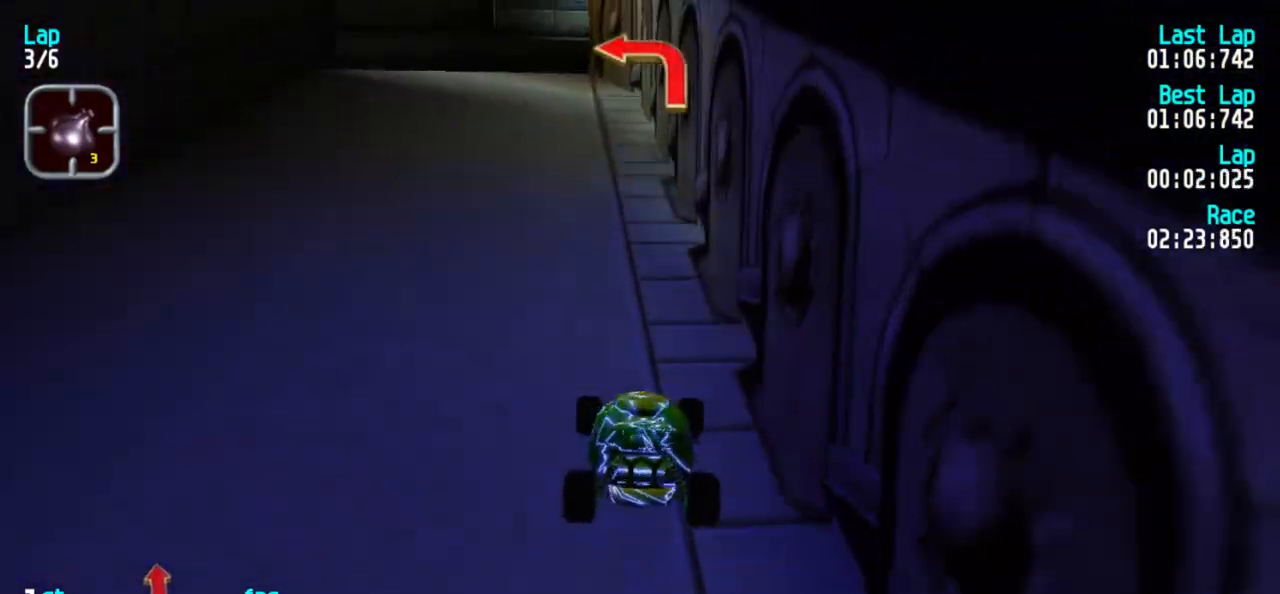
{"keys": ["1", "5"], "events": [[33, "1", "down"], [133, "1", "up"], [317, "1", "down"]]}
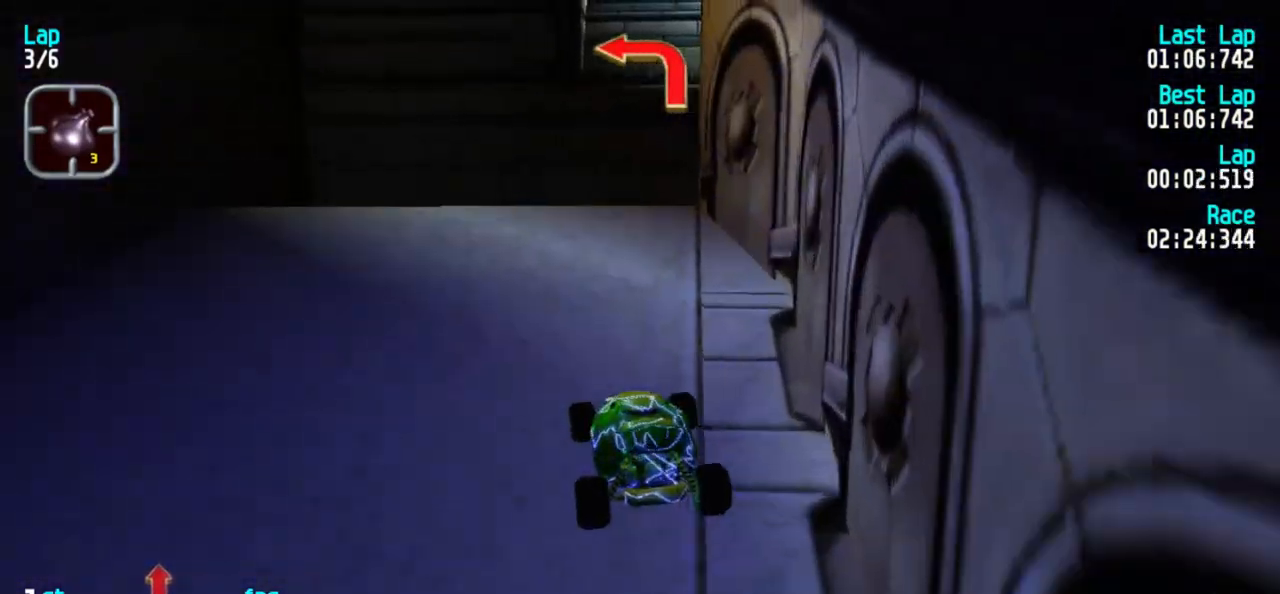
{"keys": ["5"], "events": [[417, "1", "up"]]}
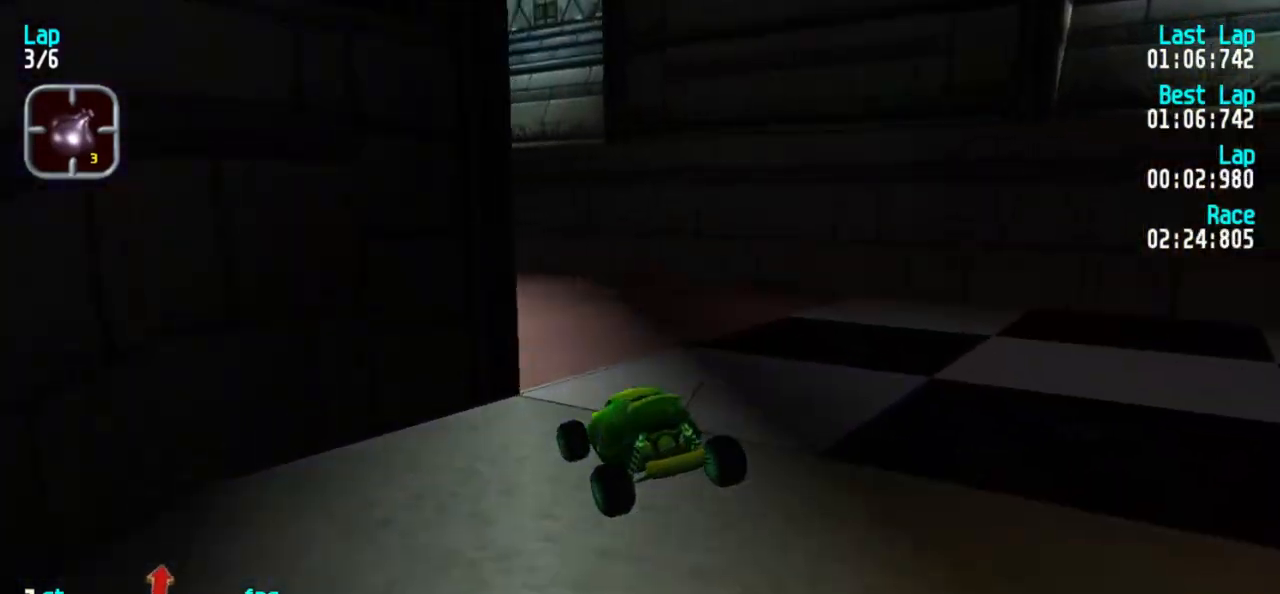
{"keys": ["5"], "events": [[350, "3", "down"], [483, "3", "up"]]}
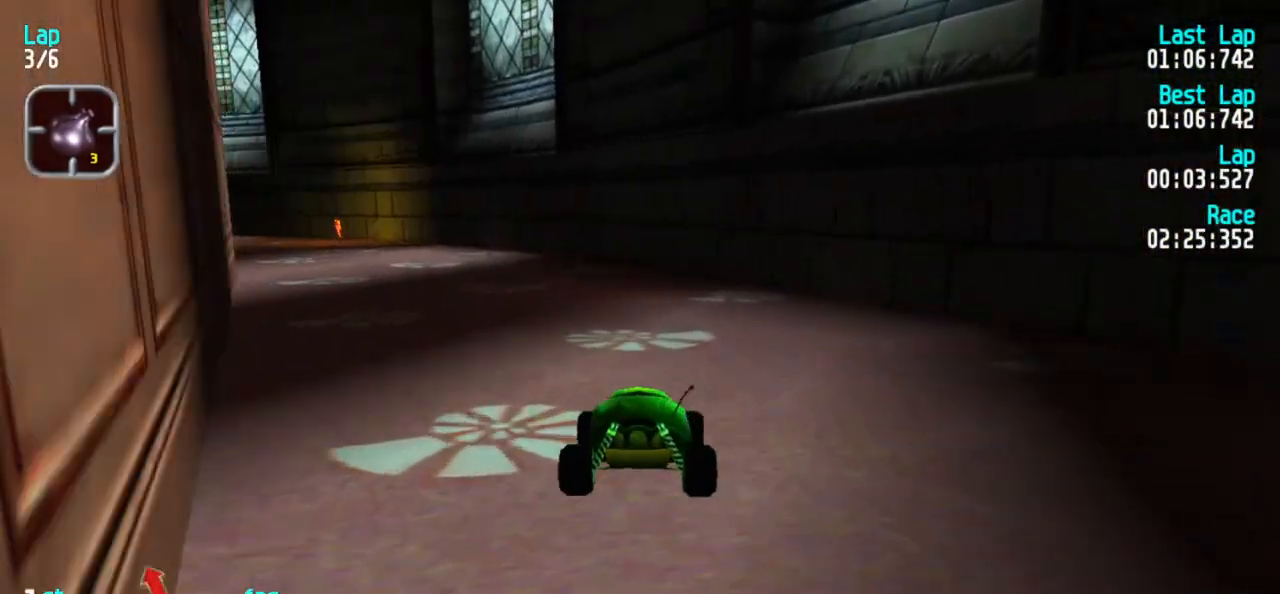
{"keys": ["1", "5"], "events": [[83, "1", "down"], [317, "1", "up"], [500, "1", "down"]]}
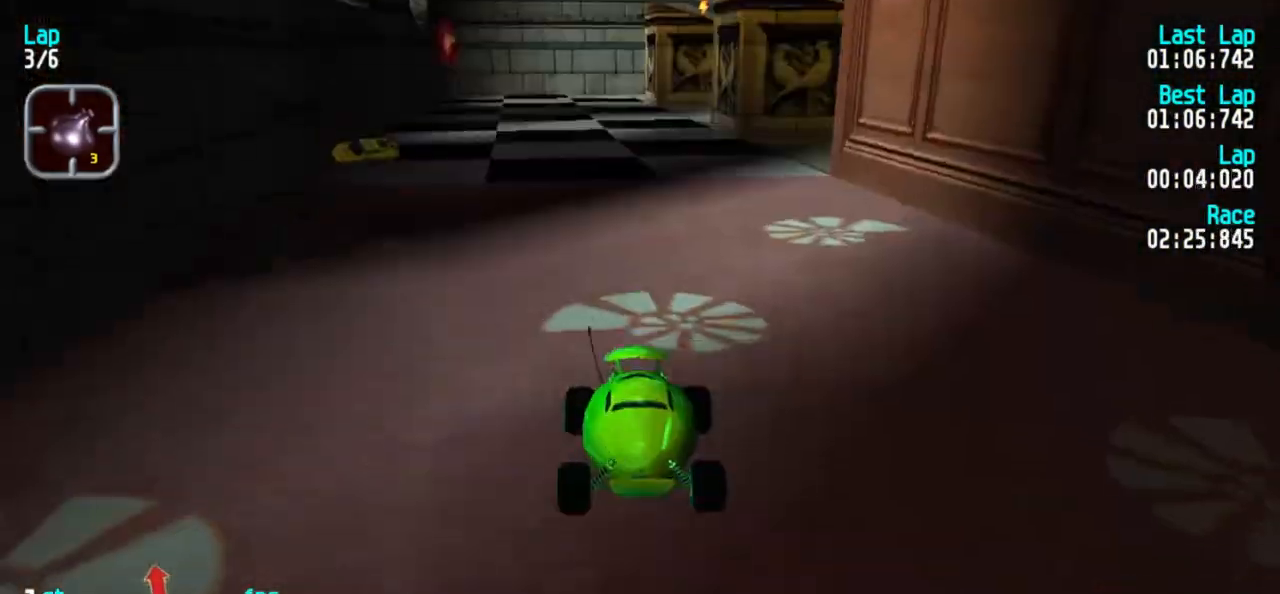
{"keys": ["1", "5"], "events": [[100, "1", "up"], [467, "1", "down"]]}
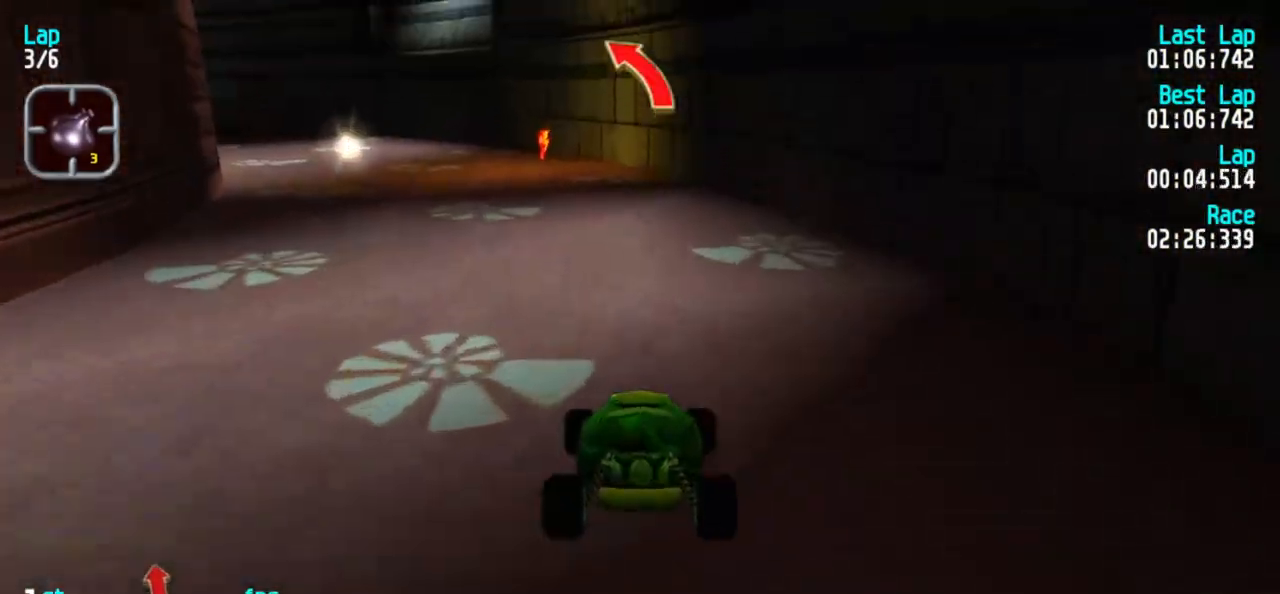
{"keys": ["1", "5"], "events": [[117, "1", "up"], [167, "1", "down"], [250, "1", "up"], [483, "1", "down"]]}
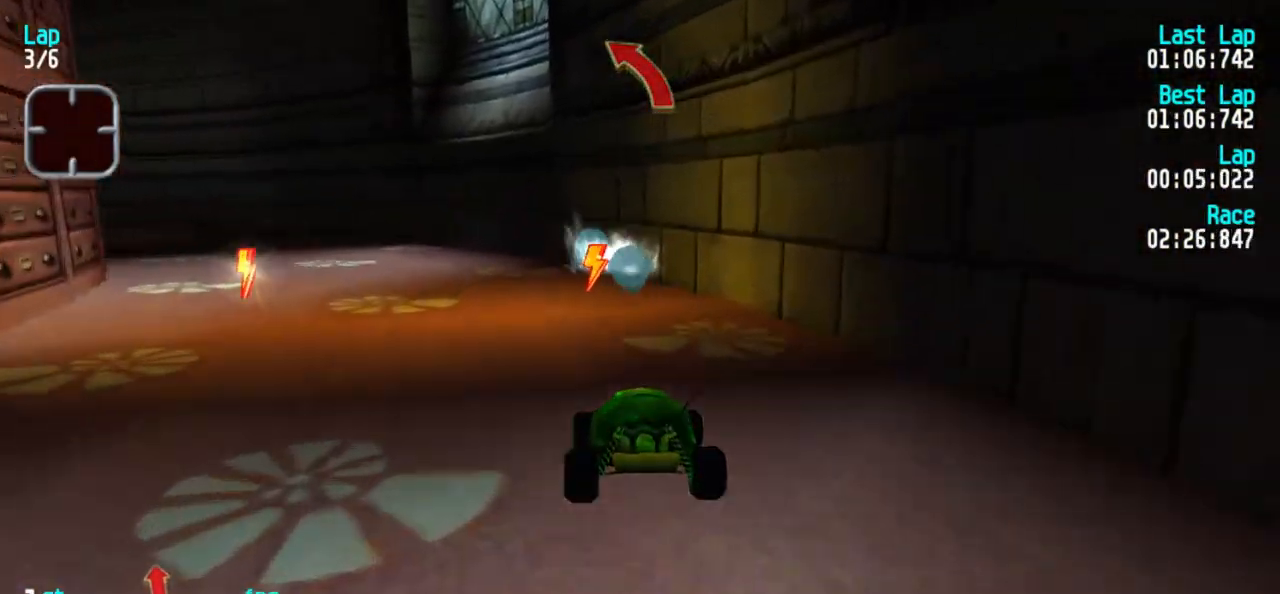
{"keys": ["5"], "events": [[83, "1", "up"], [133, "1", "down"], [500, "1", "up"]]}
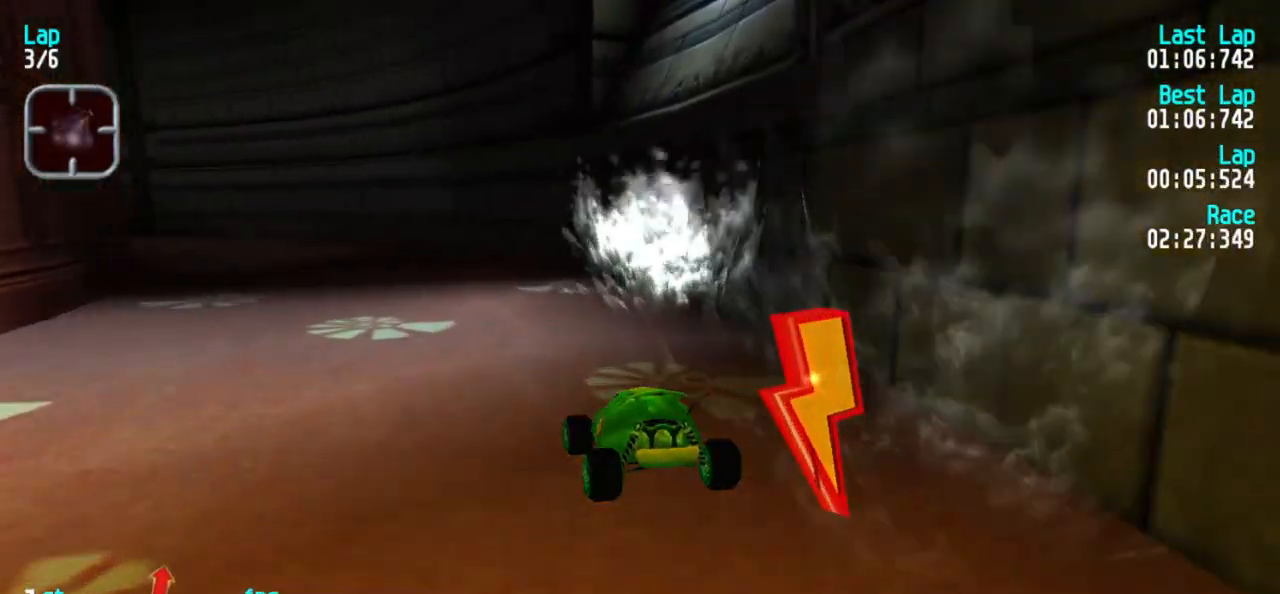
{"keys": ["1", "5"], "events": [[50, "1", "down"], [183, "1", "up"], [233, "1", "down"], [333, "1", "up"], [483, "1", "down"]]}
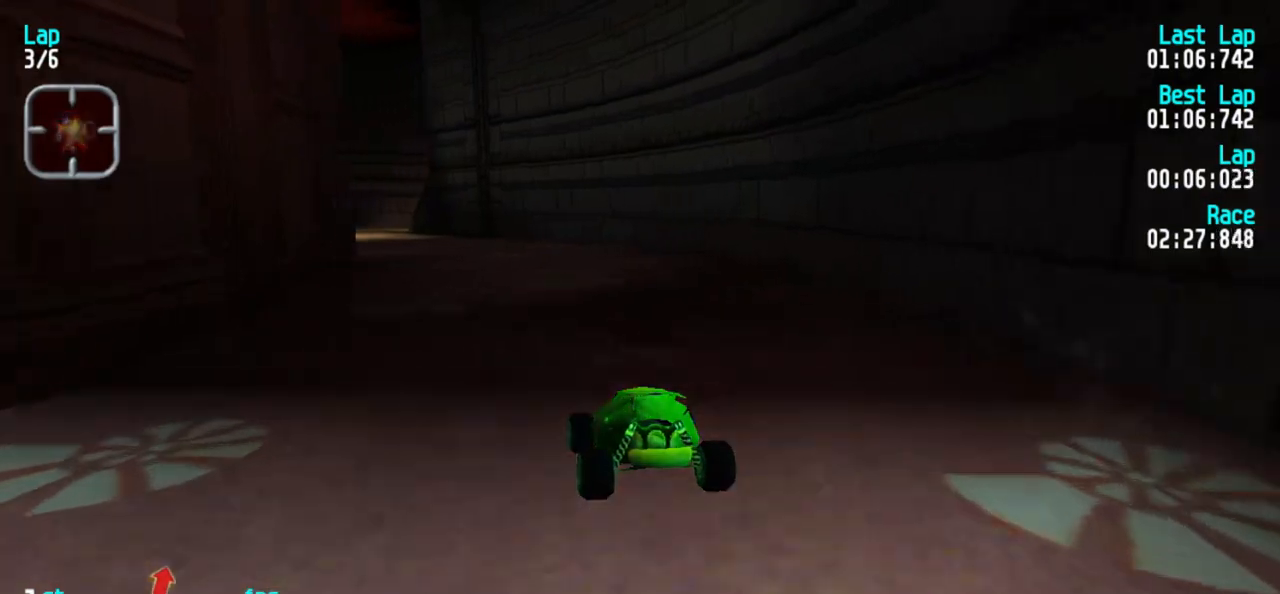
{"keys": ["5"], "events": [[67, "1", "up"], [117, "1", "down"], [250, "1", "up"], [350, "1", "down"], [400, "1", "up"]]}
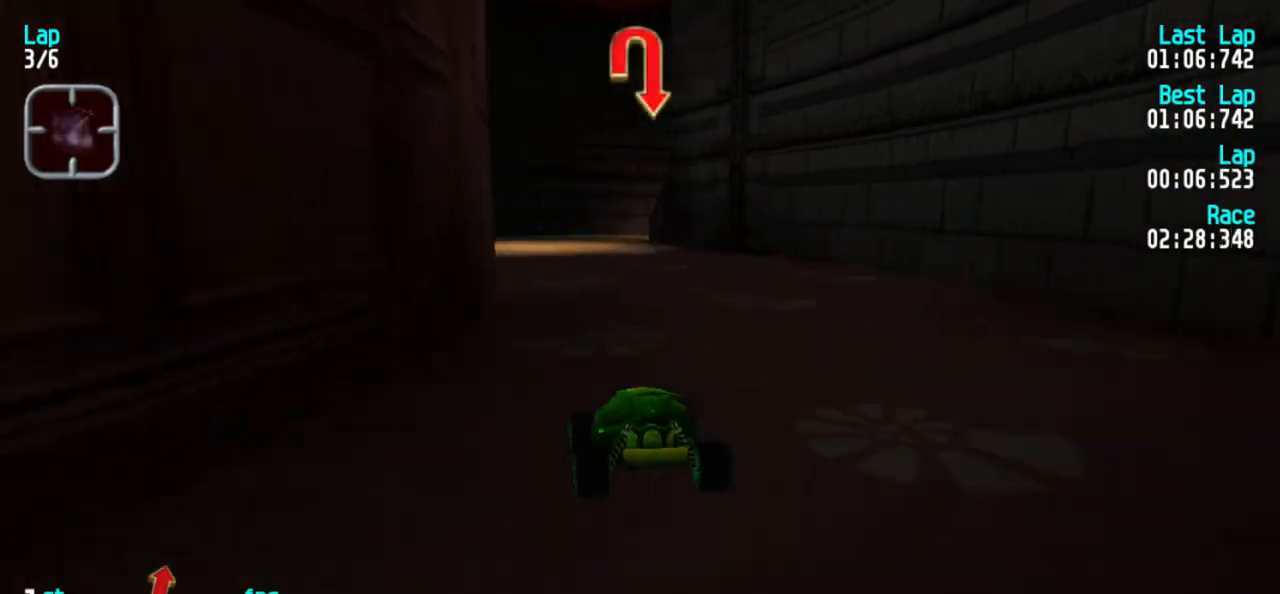
{"keys": ["5"], "events": [[217, "1", "down"], [267, "1", "up"], [367, "1", "down"], [450, "1", "up"]]}
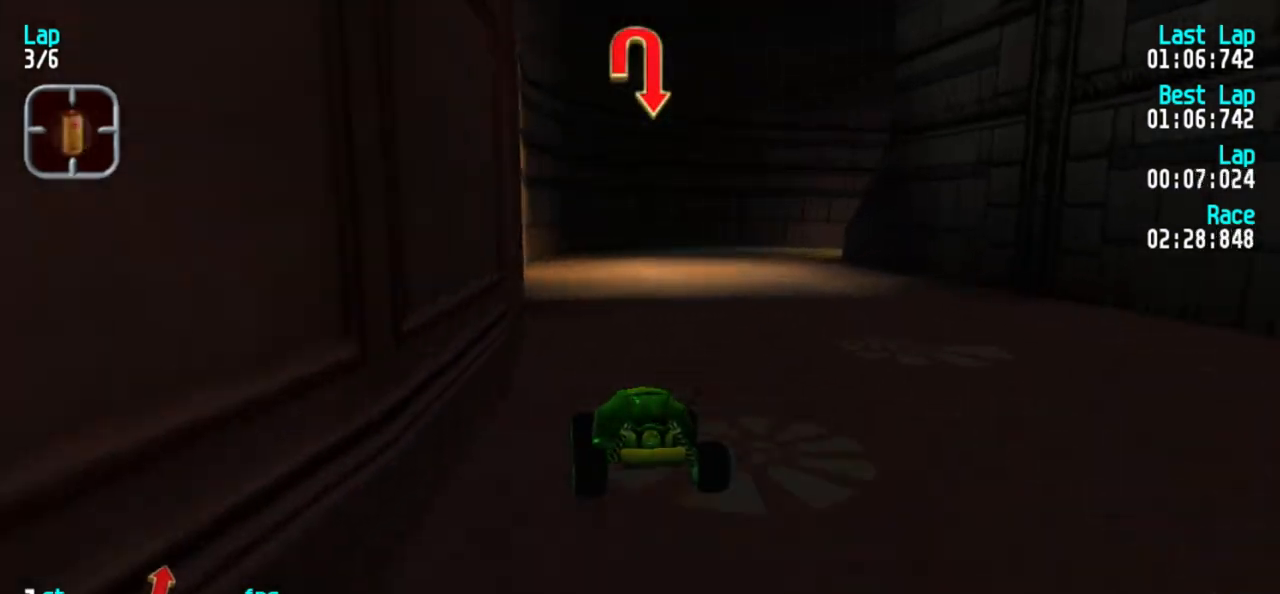
{"keys": ["3", "5"], "events": [[100, "3", "down"], [183, "3", "up"], [283, "3", "down"], [383, "3", "up"], [417, "3", "down"]]}
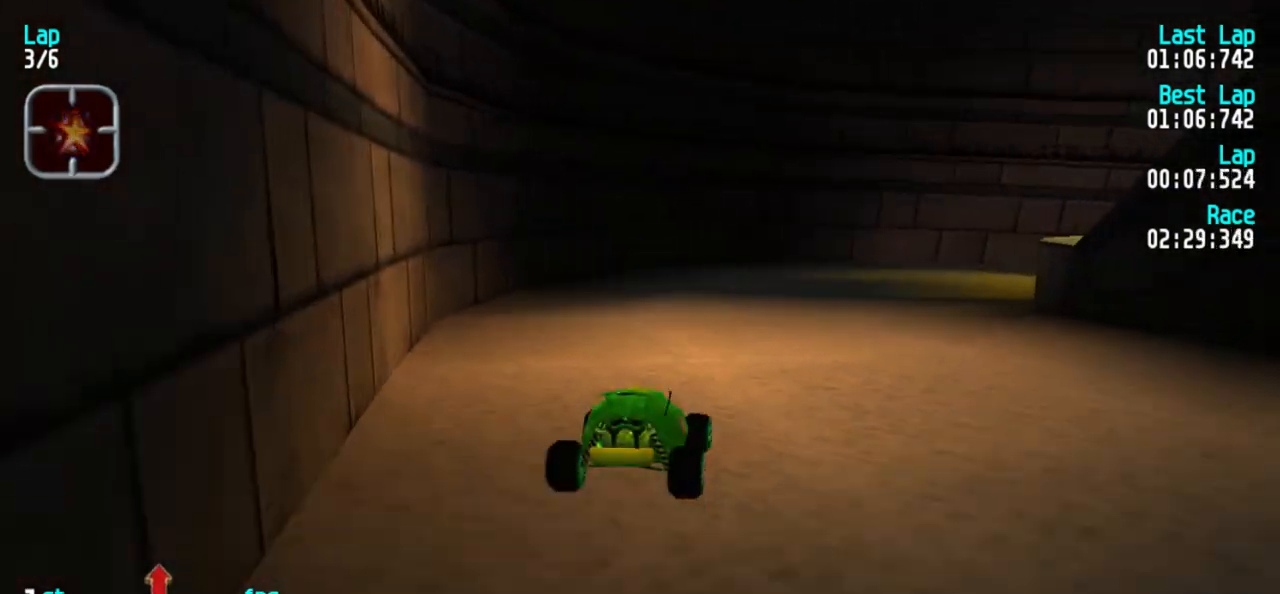
{"keys": ["3", "5"], "events": [[167, "5", "up"], [400, "5", "down"]]}
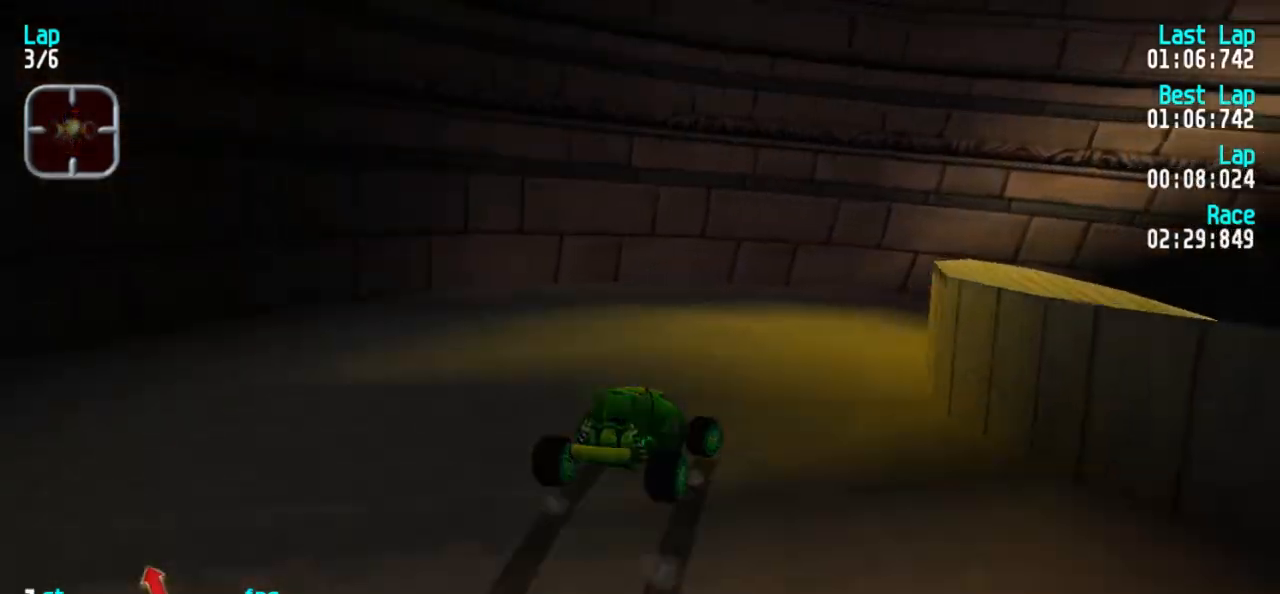
{"keys": ["3", "5"], "events": [[83, "5", "up"], [167, "5", "down"], [417, "3", "up"], [450, "3", "down"]]}
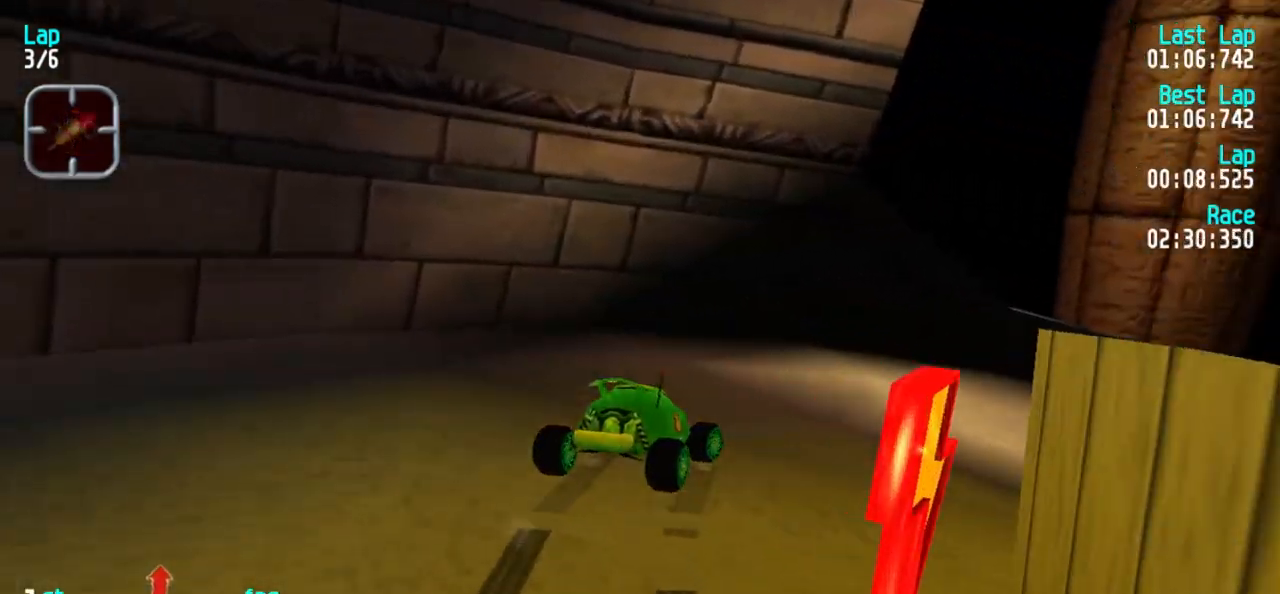
{"keys": ["3", "5"], "events": [[133, "3", "up"], [183, "3", "down"]]}
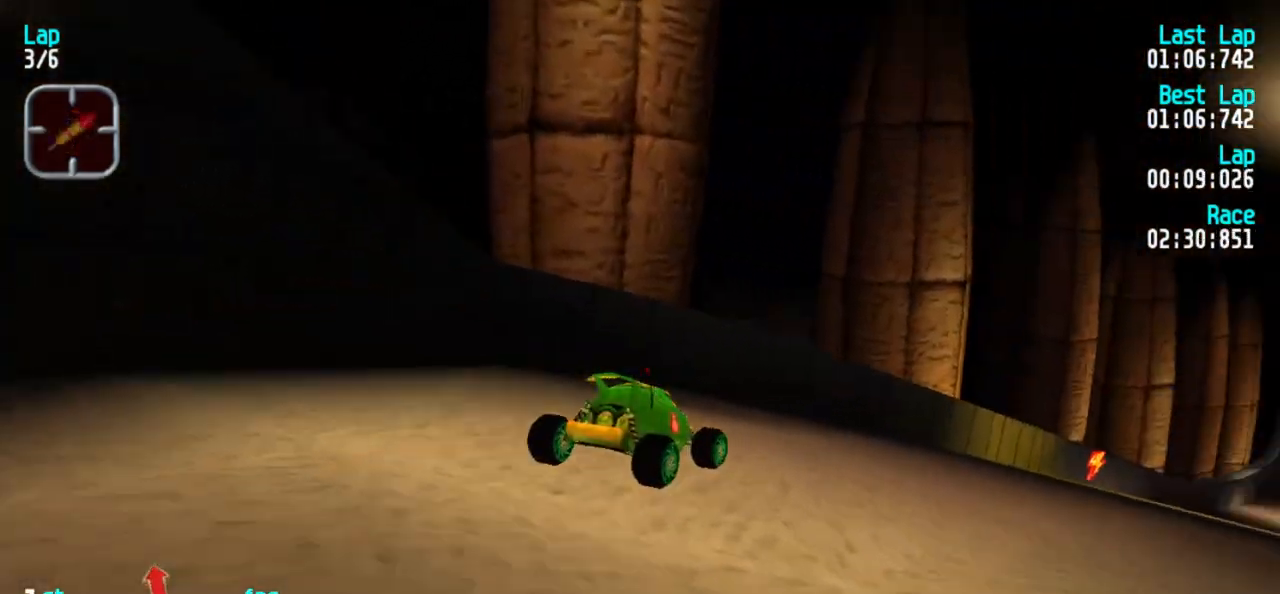
{"keys": ["5"], "events": [[17, "3", "up"], [67, "3", "down"], [200, "3", "up"]]}
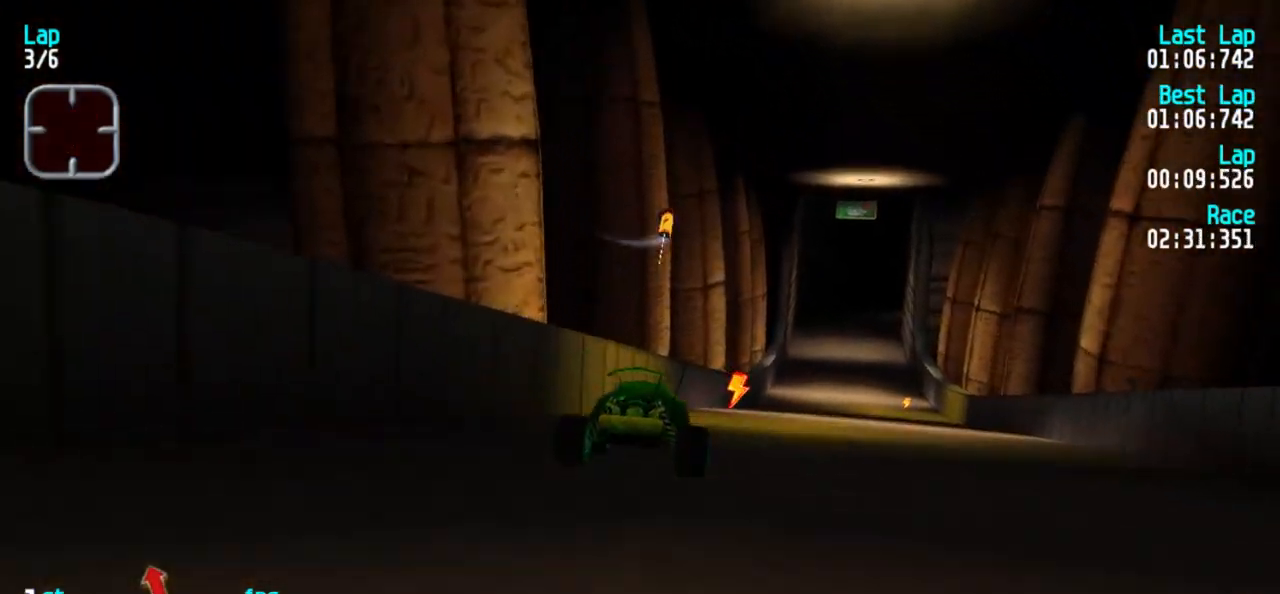
{"keys": ["5"], "events": [[133, "3", "down"], [217, "3", "up"]]}
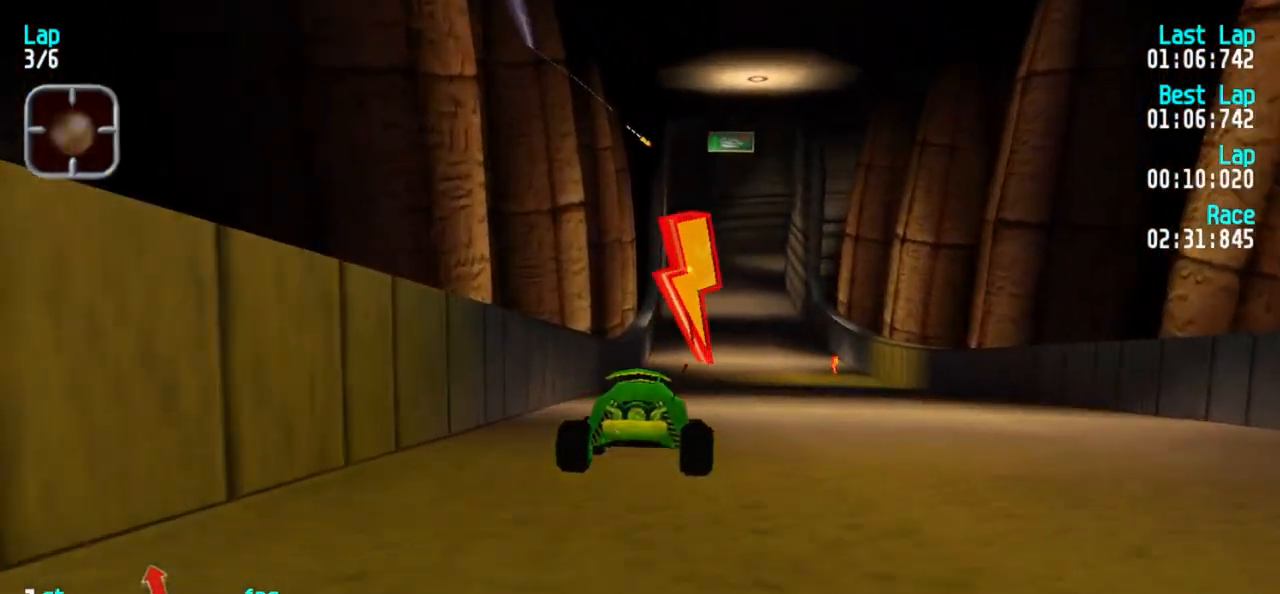
{"keys": ["5"], "events": []}
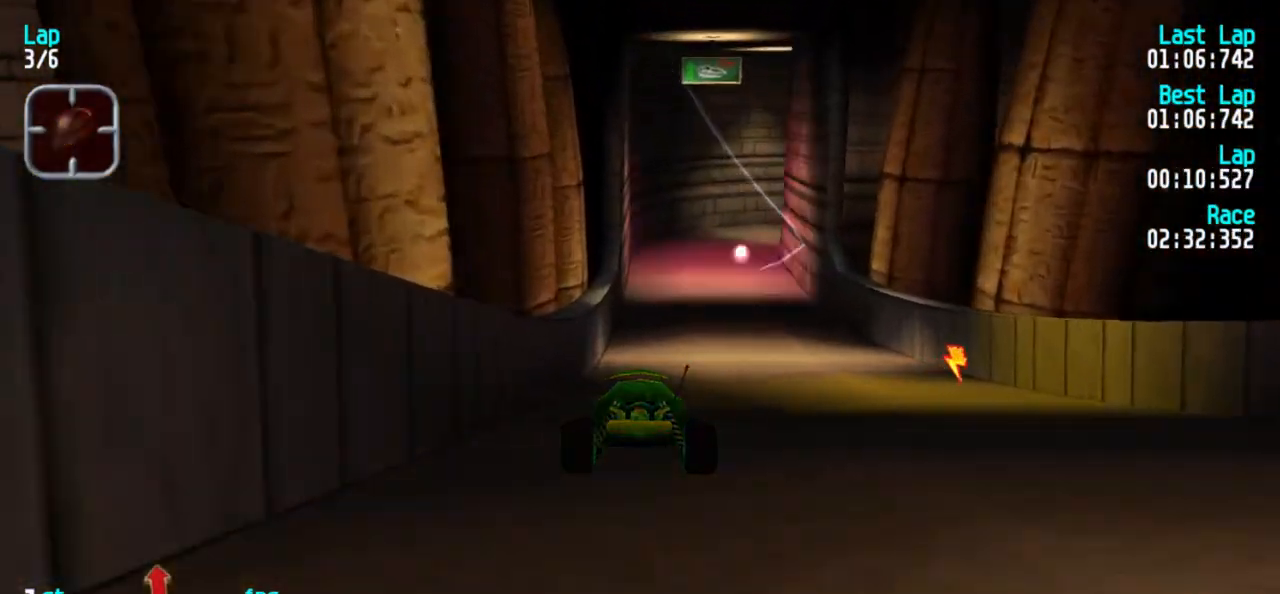
{"keys": ["5"], "events": []}
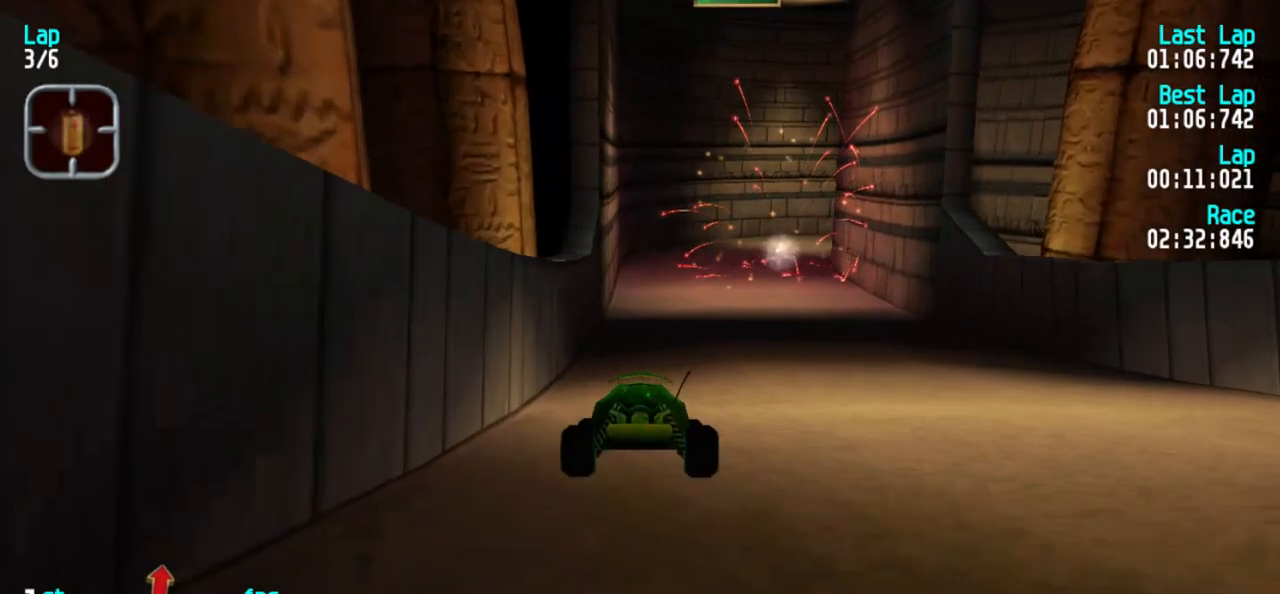
{"keys": ["3", "5"], "events": [[500, "3", "down"]]}
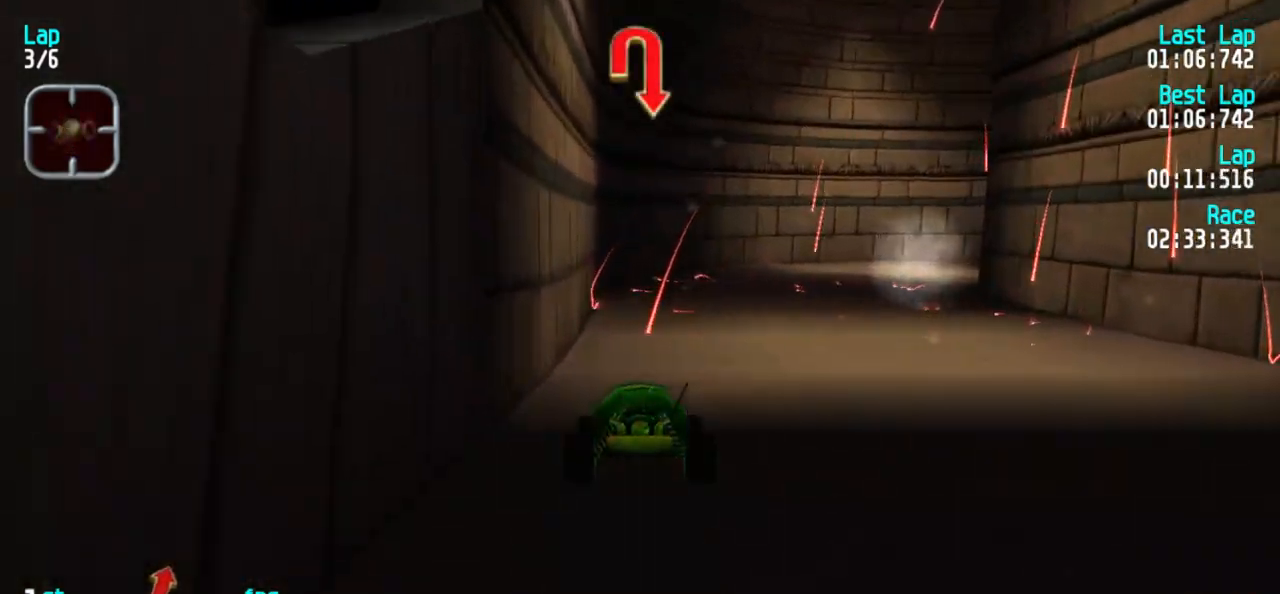
{"keys": ["3"], "events": [[383, "5", "up"]]}
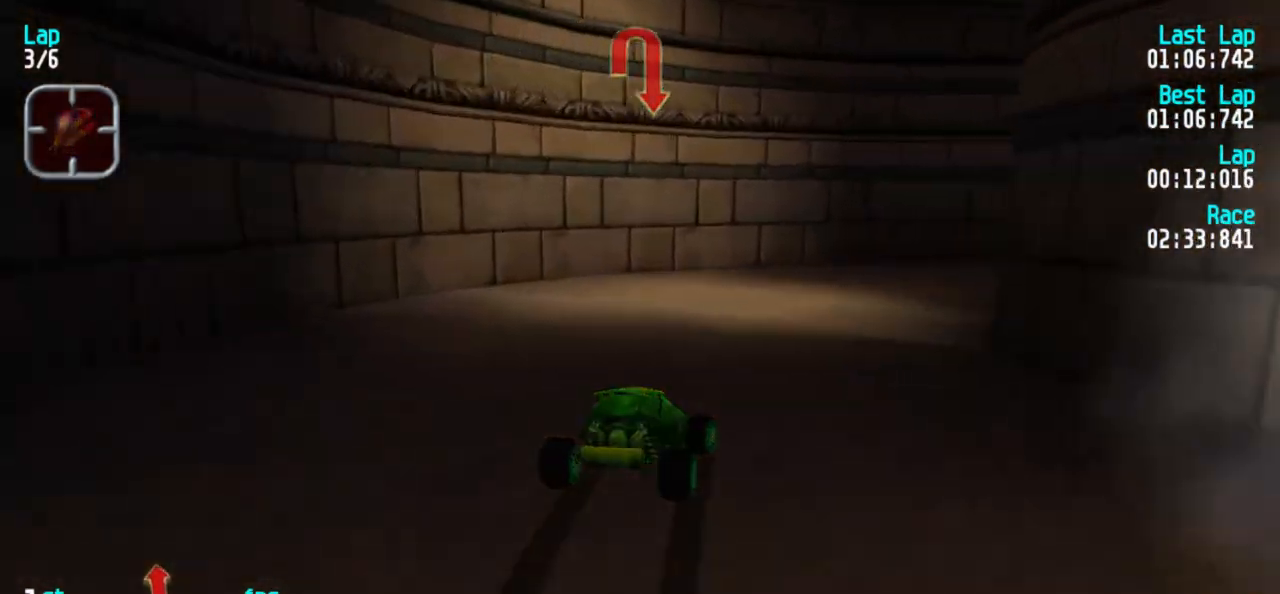
{"keys": ["3", "5"], "events": [[150, "5", "down"], [350, "5", "up"], [433, "5", "down"]]}
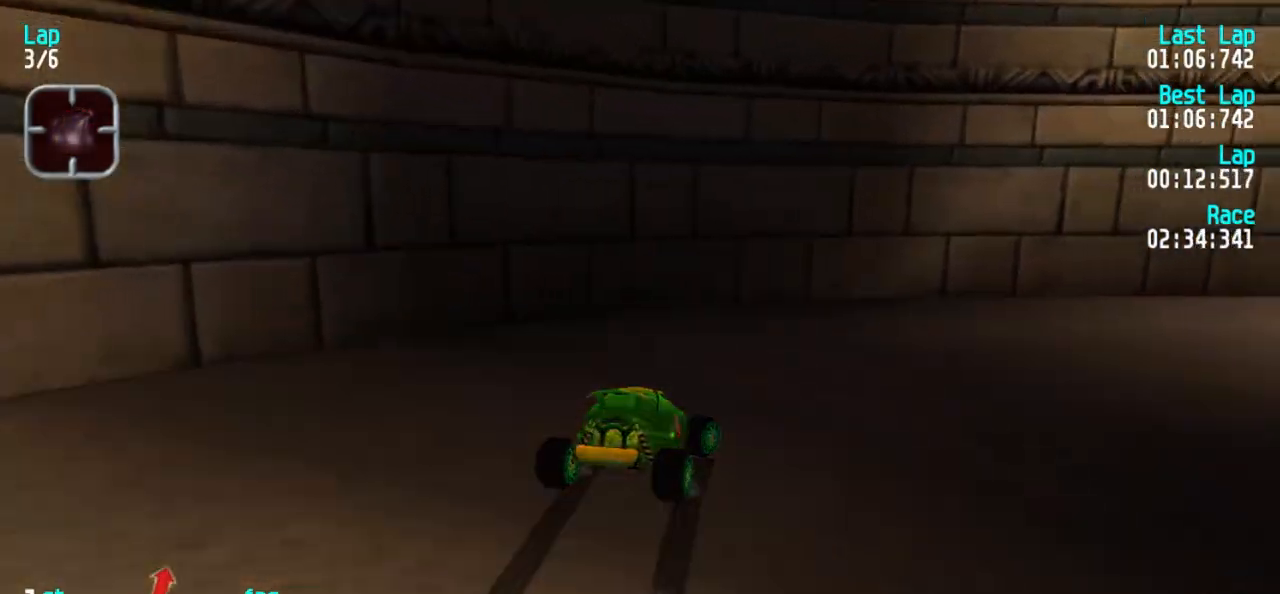
{"keys": ["3", "5"], "events": [[33, "3", "up"], [133, "3", "down"], [367, "3", "up"], [400, "3", "down"]]}
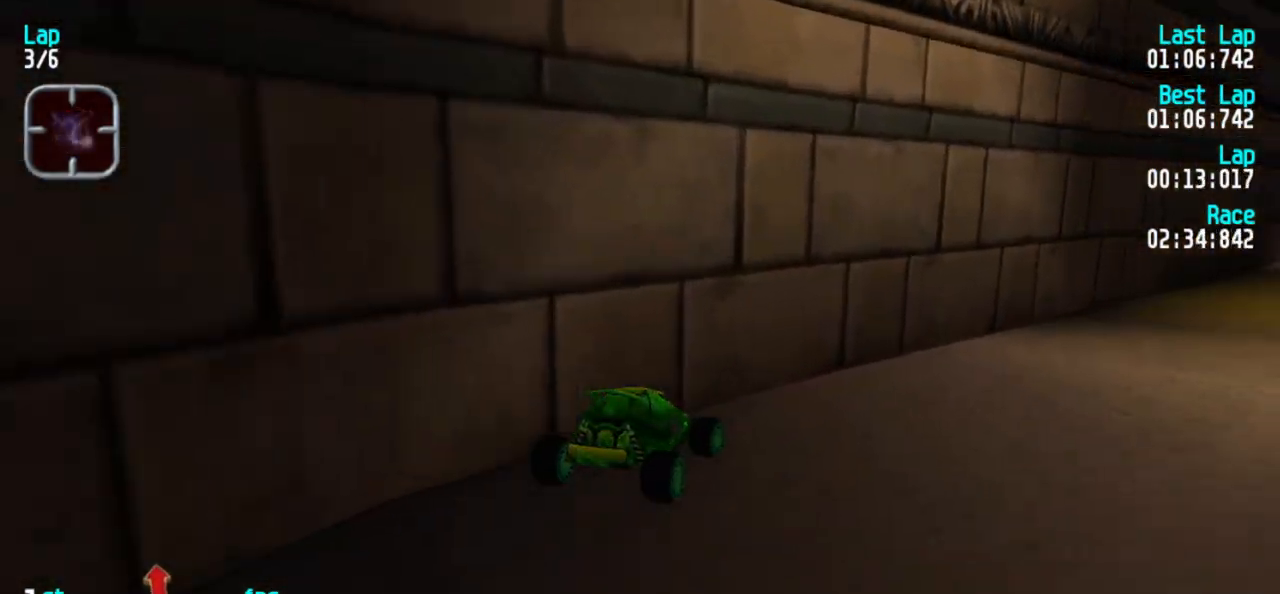
{"keys": ["5"], "events": [[100, "3", "up"], [200, "3", "down"], [283, "3", "up"]]}
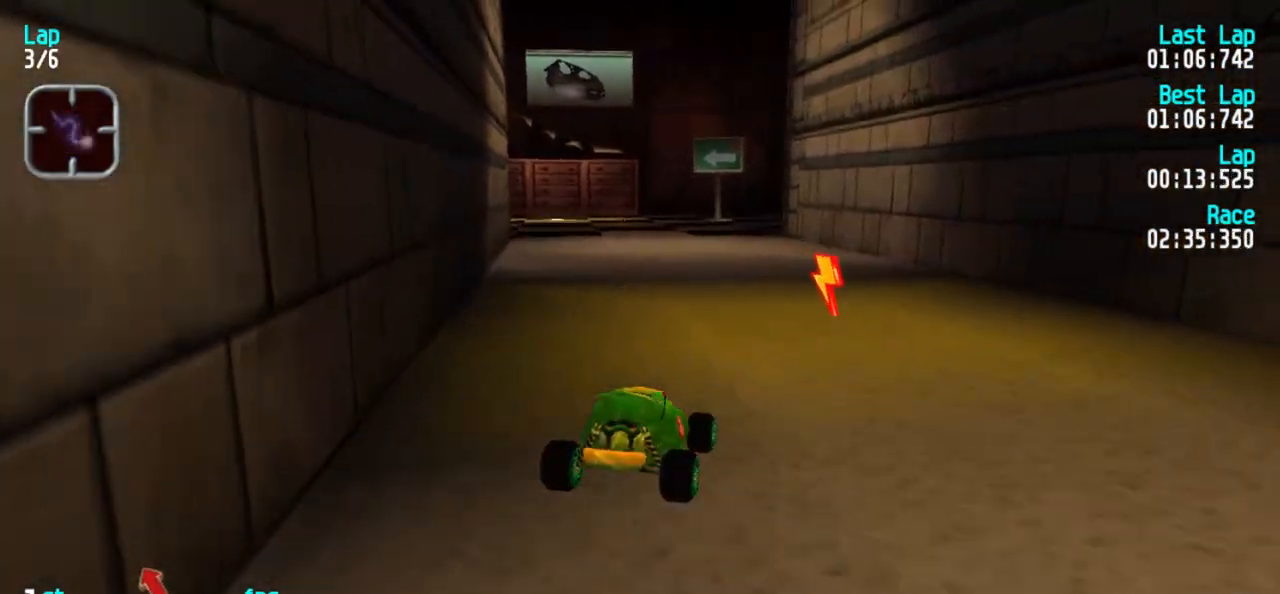
{"keys": ["1", "5"], "events": [[67, "1", "down"], [167, "1", "up"], [300, "1", "down"], [400, "1", "up"], [450, "1", "down"]]}
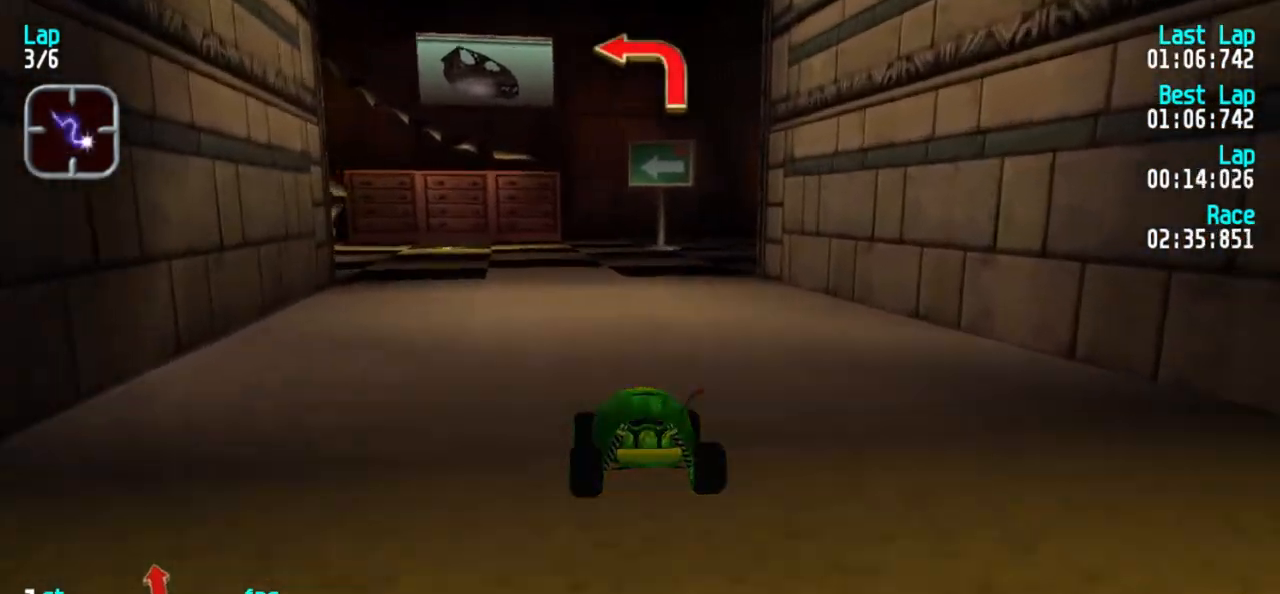
{"keys": ["1", "5"], "events": [[83, "1", "up"], [167, "1", "down"], [267, "1", "up"], [367, "1", "down"]]}
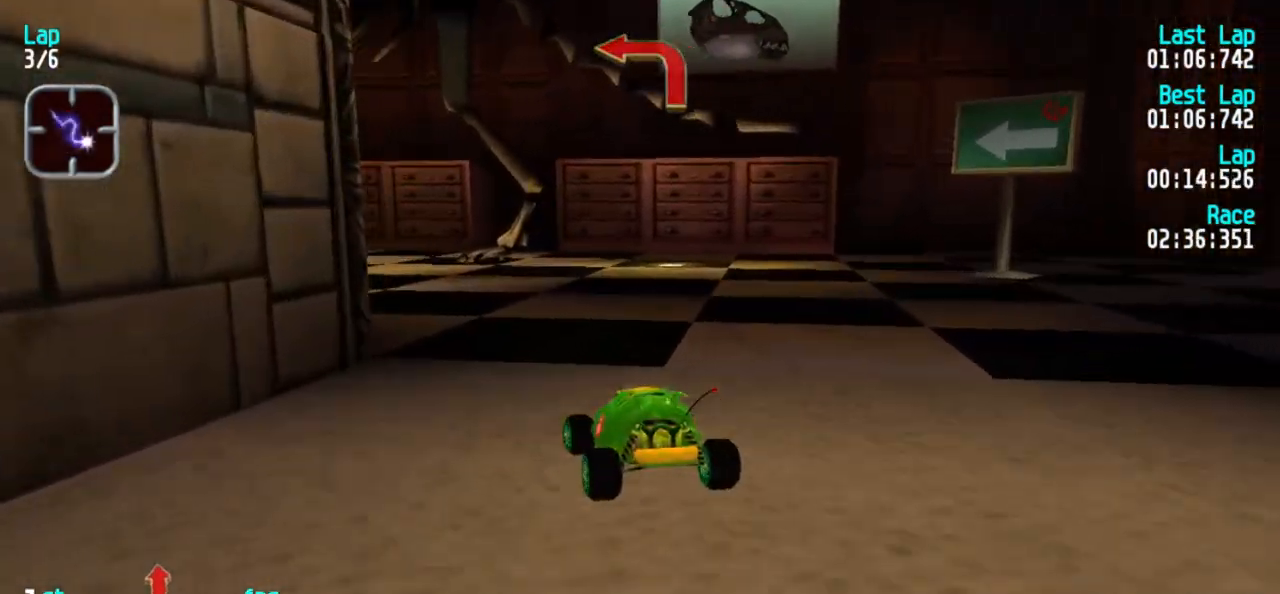
{"keys": ["1", "5"], "events": [[50, "1", "up"], [100, "1", "down"], [233, "1", "up"], [300, "1", "down"], [417, "1", "up"], [467, "1", "down"]]}
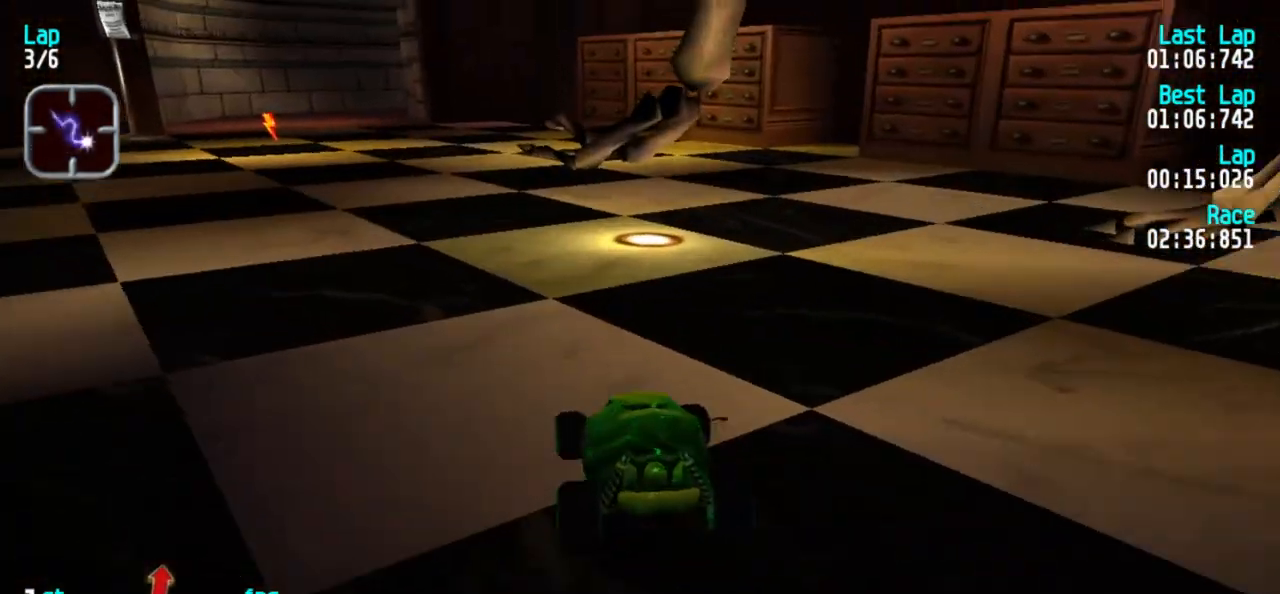
{"keys": ["5"], "events": [[117, "1", "up"], [150, "1", "down"], [250, "1", "up"], [350, "1", "down"], [483, "1", "up"]]}